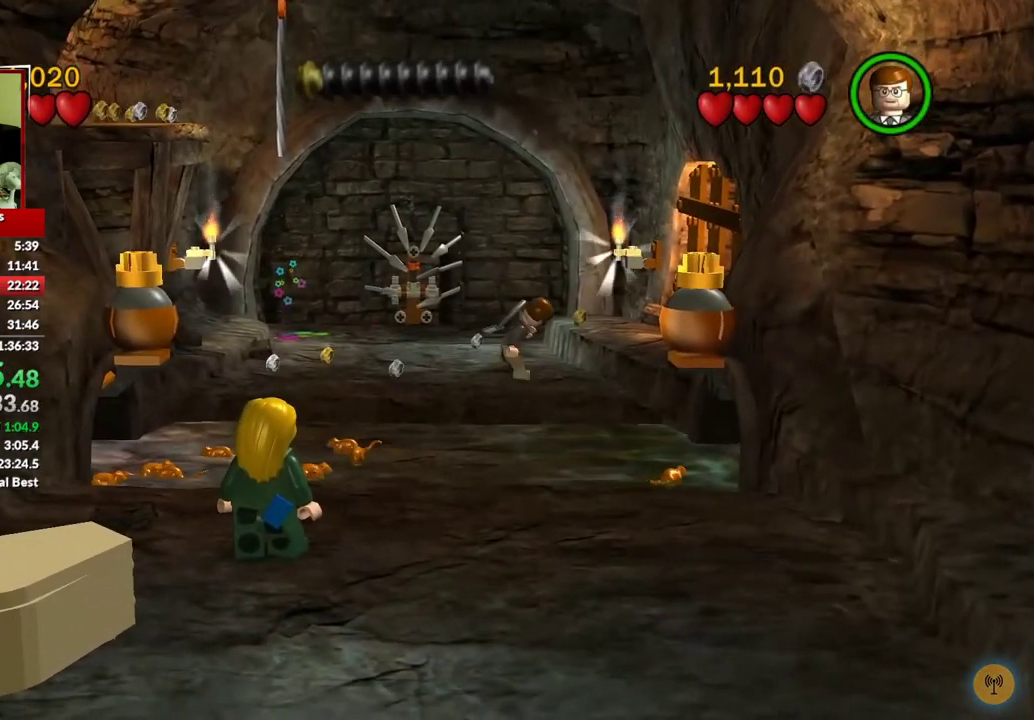
Gameplay with a controller (Xbox layout); each line is a JSON object with the inputs held at the frame after it. "events" lists button and stick changes between this image and that frame as [ms after this image, input, new state], when the widget could be followed in between.
{"buttons": [], "left_stick": "center", "right_stick": "center"}
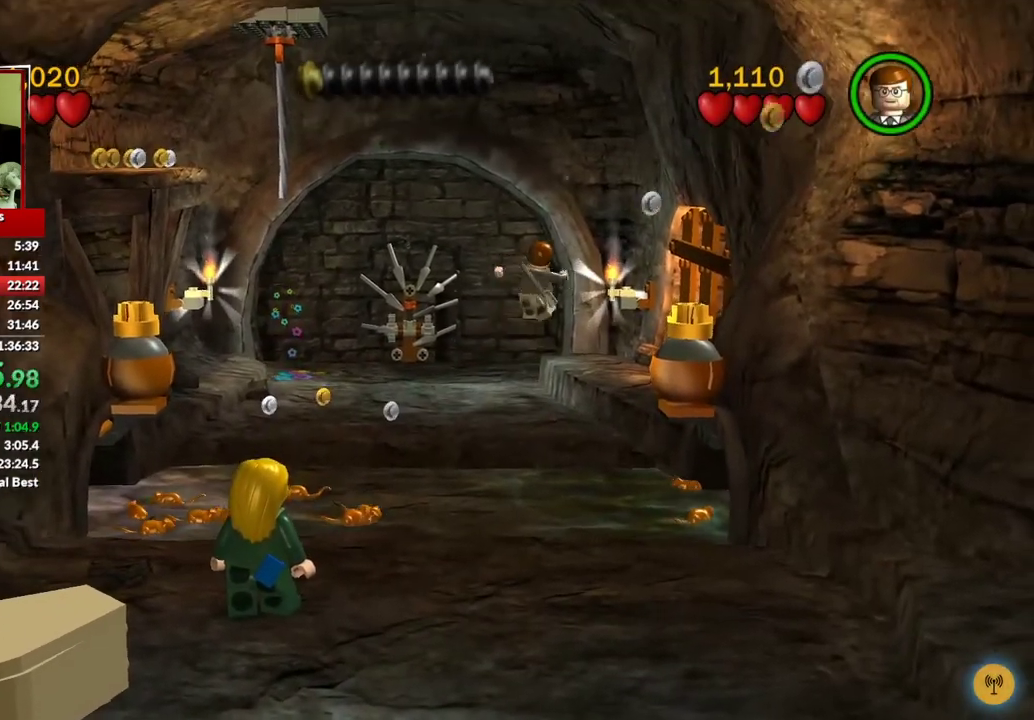
{"buttons": [], "left_stick": "center", "right_stick": "center", "events": []}
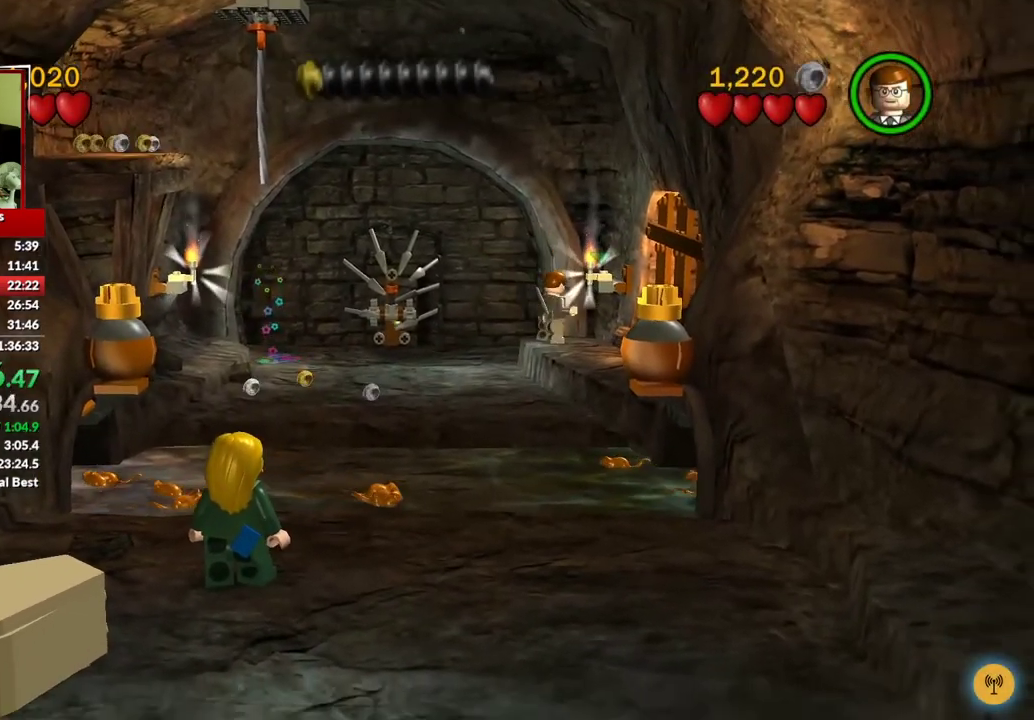
{"buttons": [], "left_stick": "center", "right_stick": "center", "events": []}
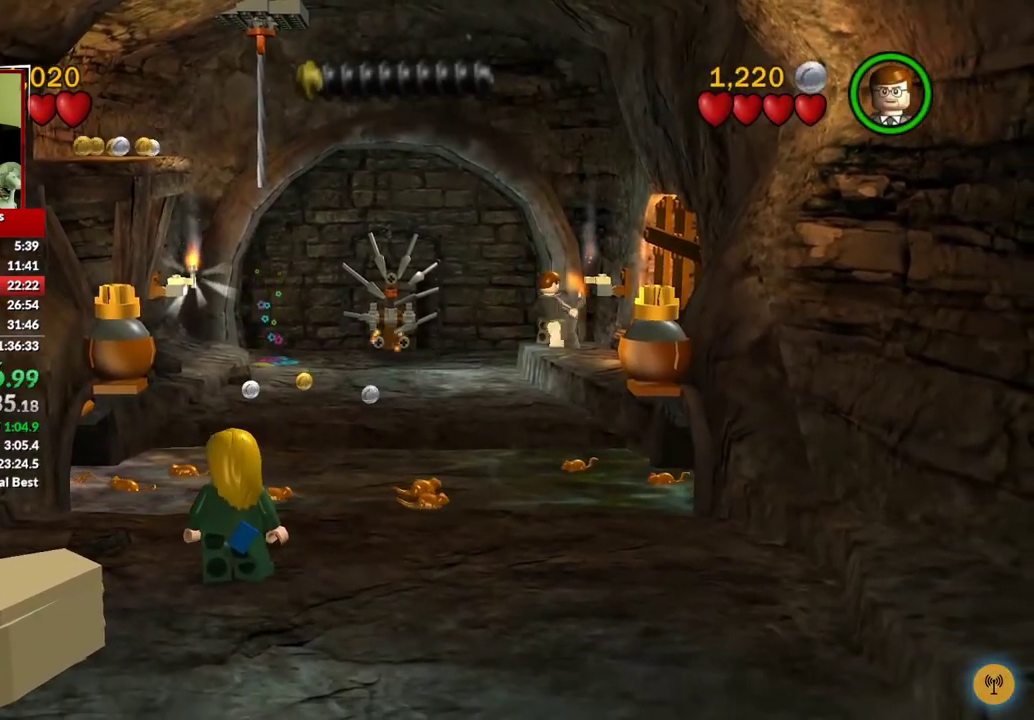
{"buttons": [], "left_stick": "center", "right_stick": "center", "events": []}
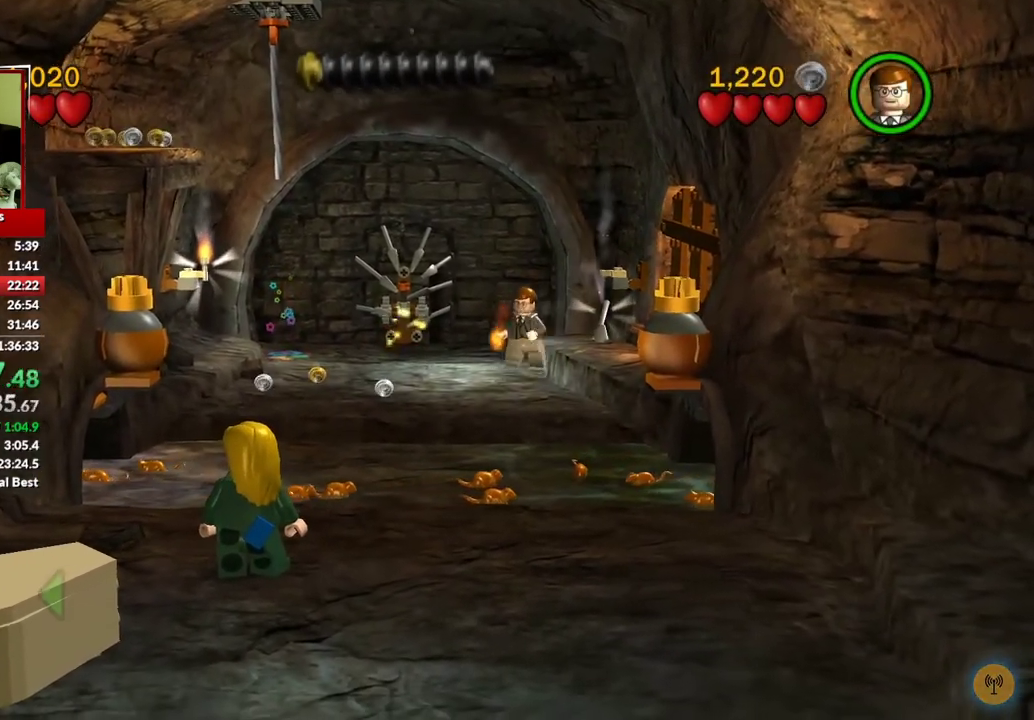
{"buttons": [], "left_stick": "up-right", "right_stick": "center", "events": [[483, "left_stick", "up-right"]]}
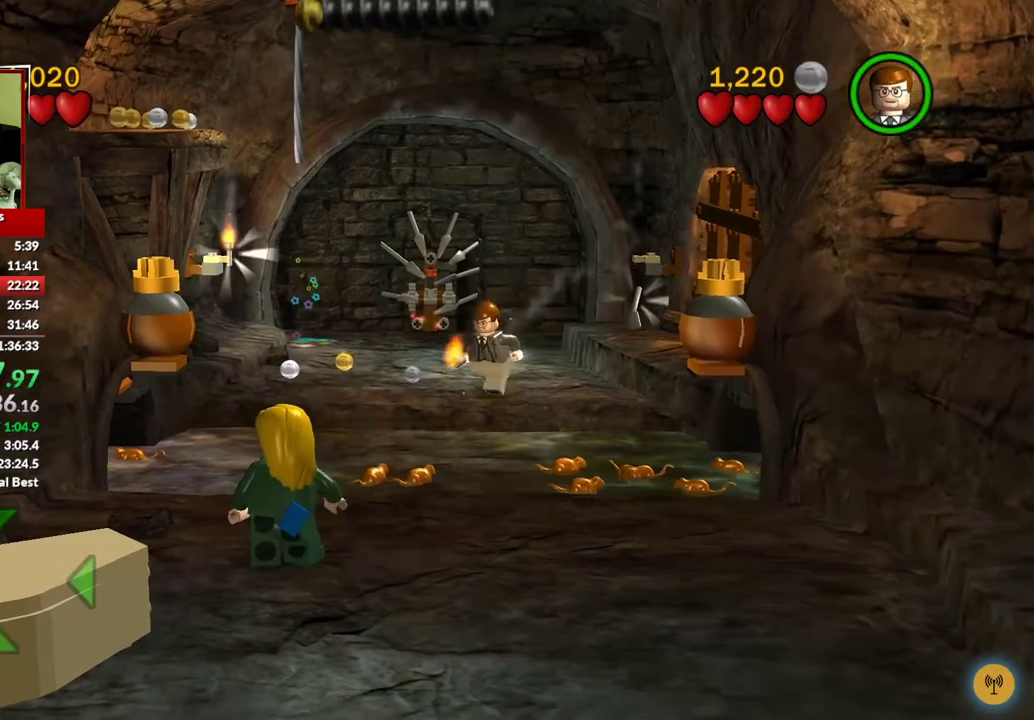
{"buttons": [], "left_stick": "up", "right_stick": "center", "events": [[300, "left_stick", "up"], [333, "A", "down"], [350, "left_stick", "up-right"], [417, "left_stick", "up"], [500, "A", "up"]]}
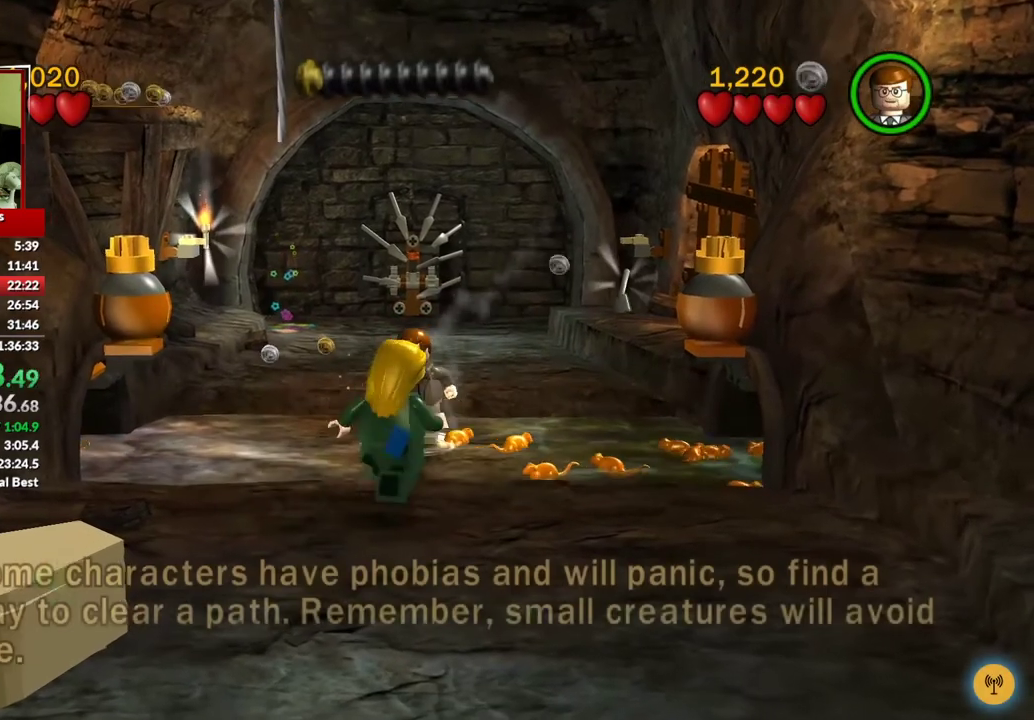
{"buttons": ["A"], "left_stick": "up", "right_stick": "center", "events": [[117, "A", "down"], [217, "A", "up"], [317, "A", "down"], [383, "A", "up"], [483, "A", "down"]]}
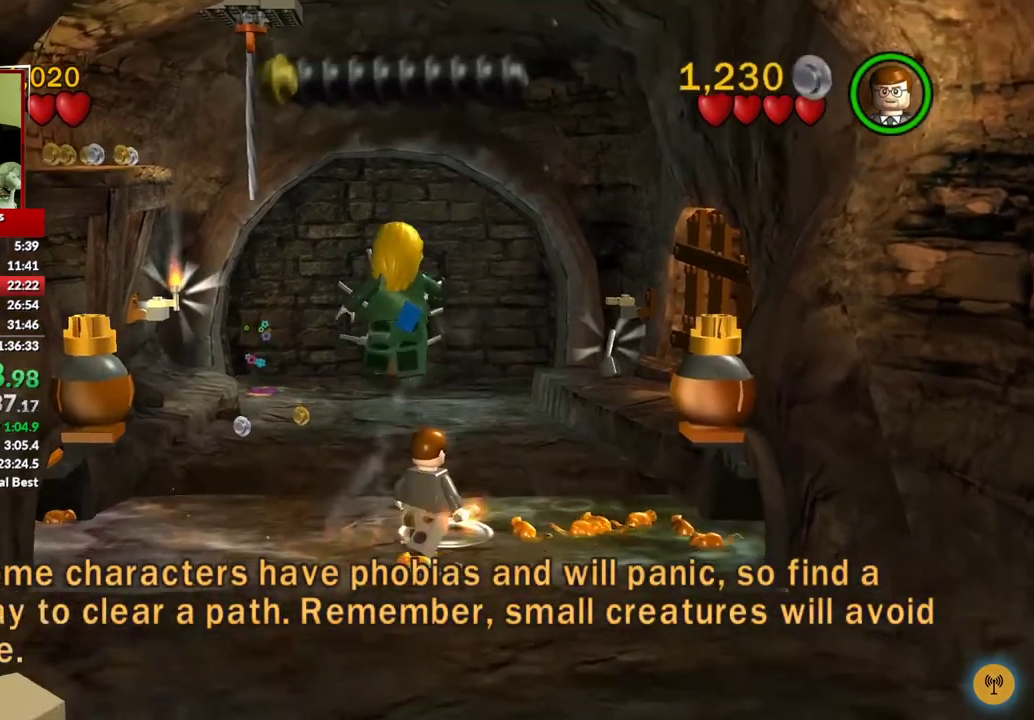
{"buttons": [], "left_stick": "up", "right_stick": "center", "events": [[67, "A", "up"]]}
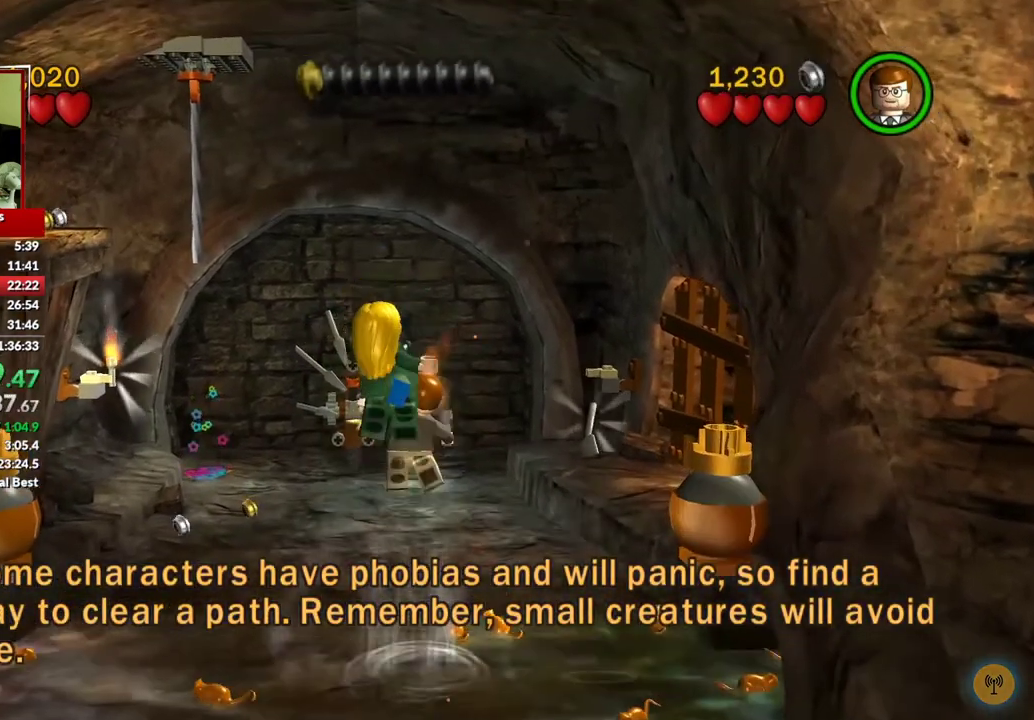
{"buttons": [], "left_stick": "up", "right_stick": "center", "events": []}
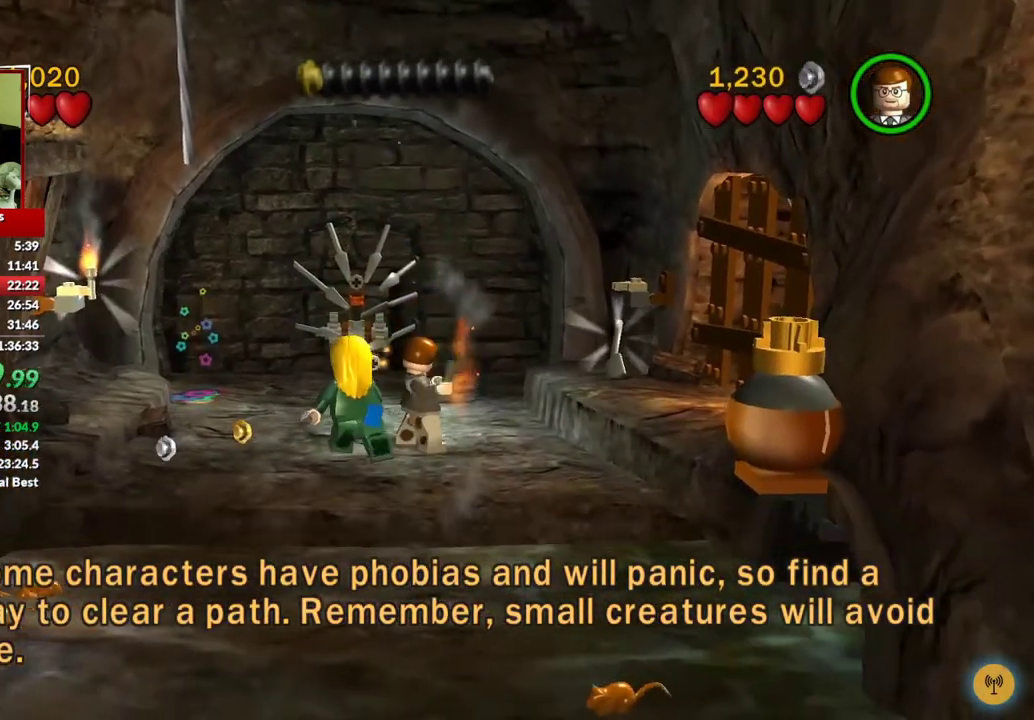
{"buttons": [], "left_stick": "up-left", "right_stick": "center", "events": [[67, "A", "down"], [200, "A", "up"], [283, "A", "down"], [333, "left_stick", "up-left"], [367, "A", "up"]]}
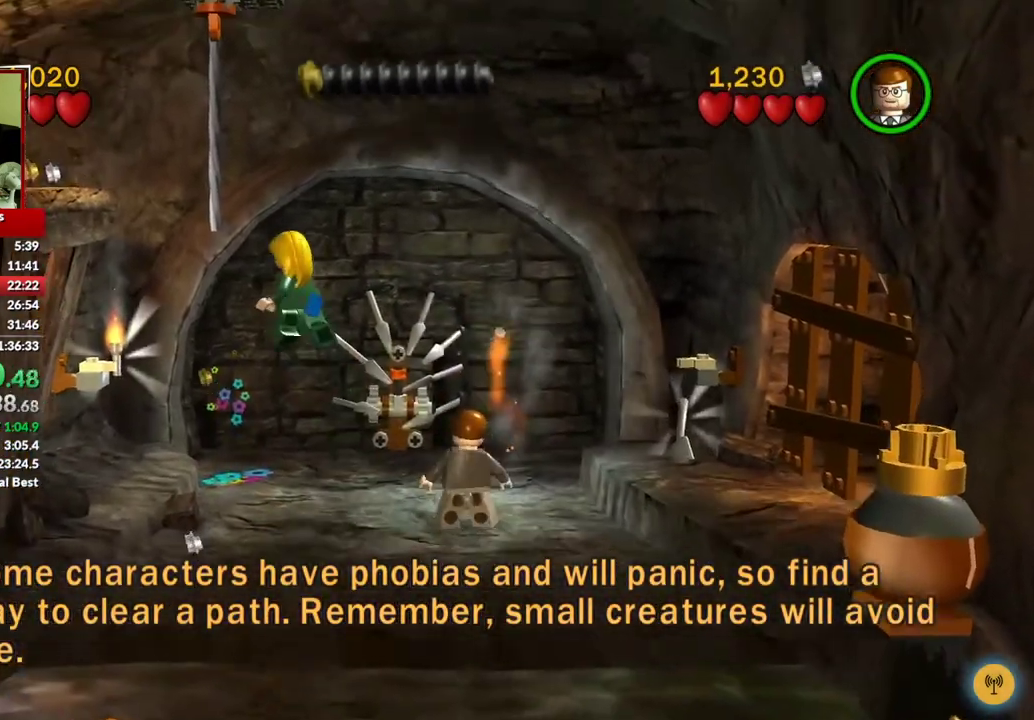
{"buttons": [], "left_stick": "center", "right_stick": "center", "events": [[83, "left_stick", "up"], [400, "left_stick", "center"]]}
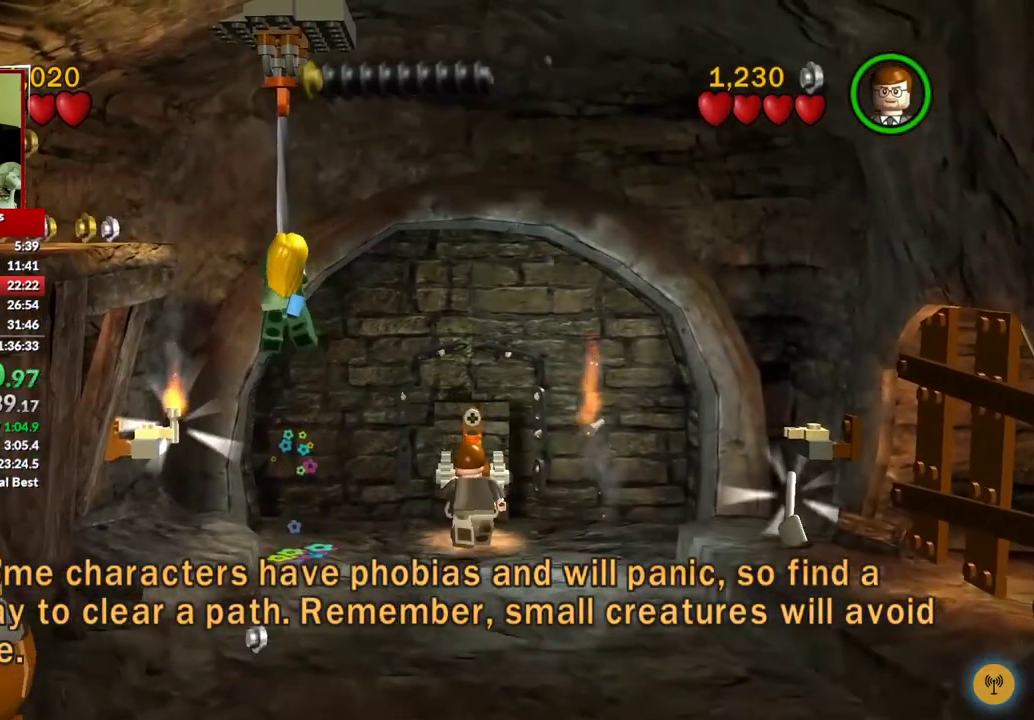
{"buttons": [], "left_stick": "center", "right_stick": "center", "events": []}
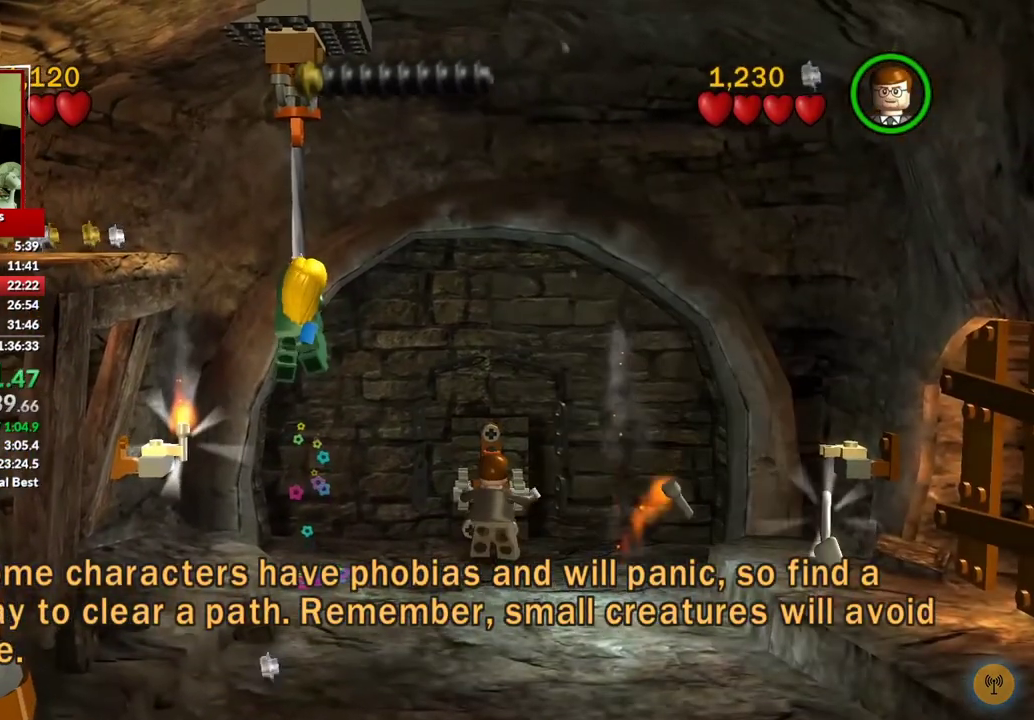
{"buttons": [], "left_stick": "center", "right_stick": "center", "events": []}
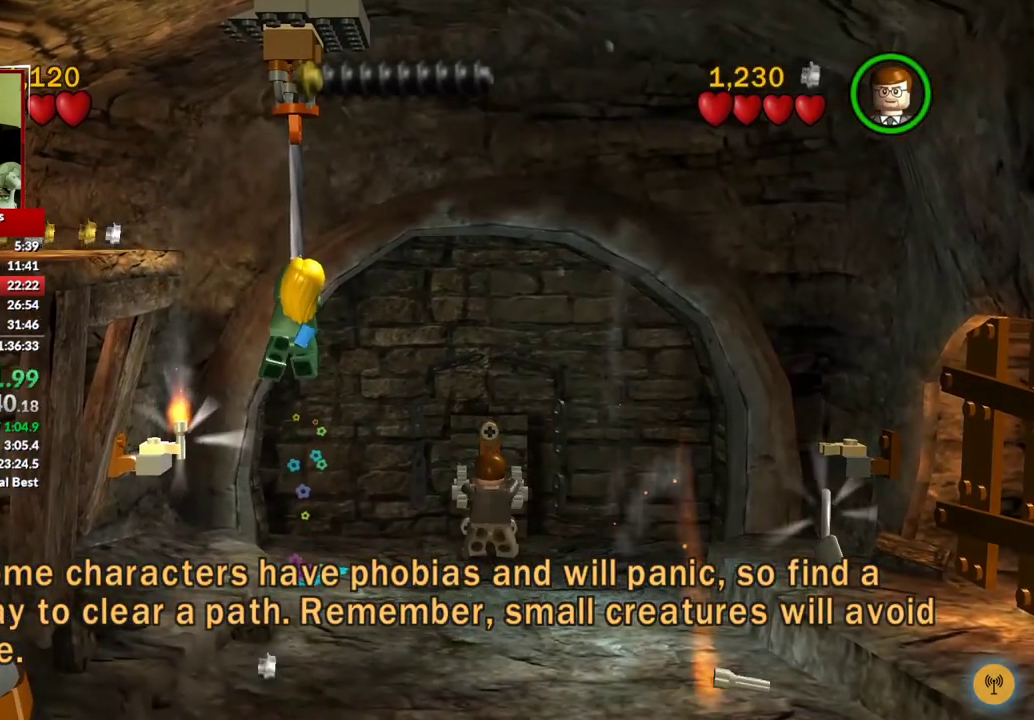
{"buttons": [], "left_stick": "center", "right_stick": "center", "events": []}
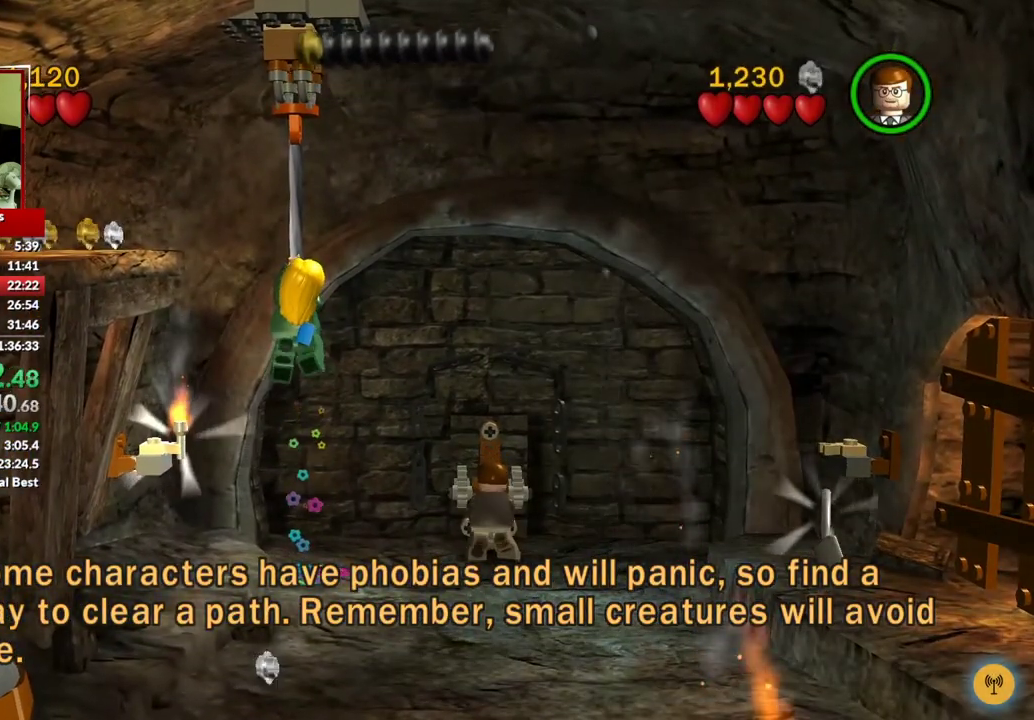
{"buttons": ["B"], "left_stick": "right", "right_stick": "center", "events": [[483, "B", "down"], [500, "left_stick", "right"]]}
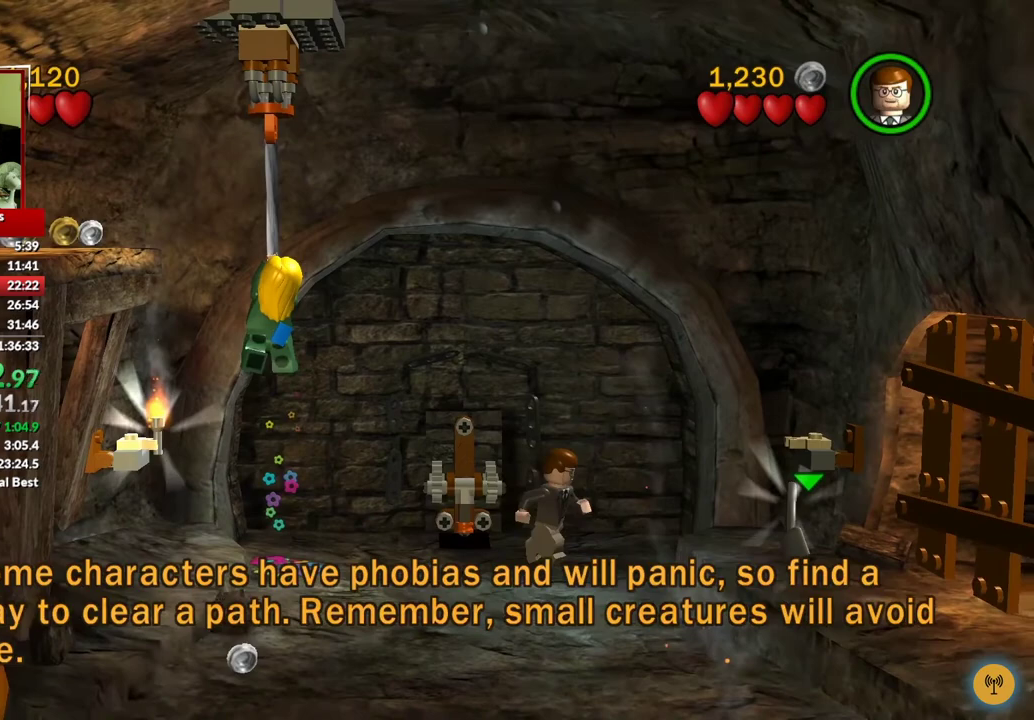
{"buttons": [], "left_stick": "up-right", "right_stick": "center", "events": [[100, "B", "up"], [250, "left_stick", "up-right"]]}
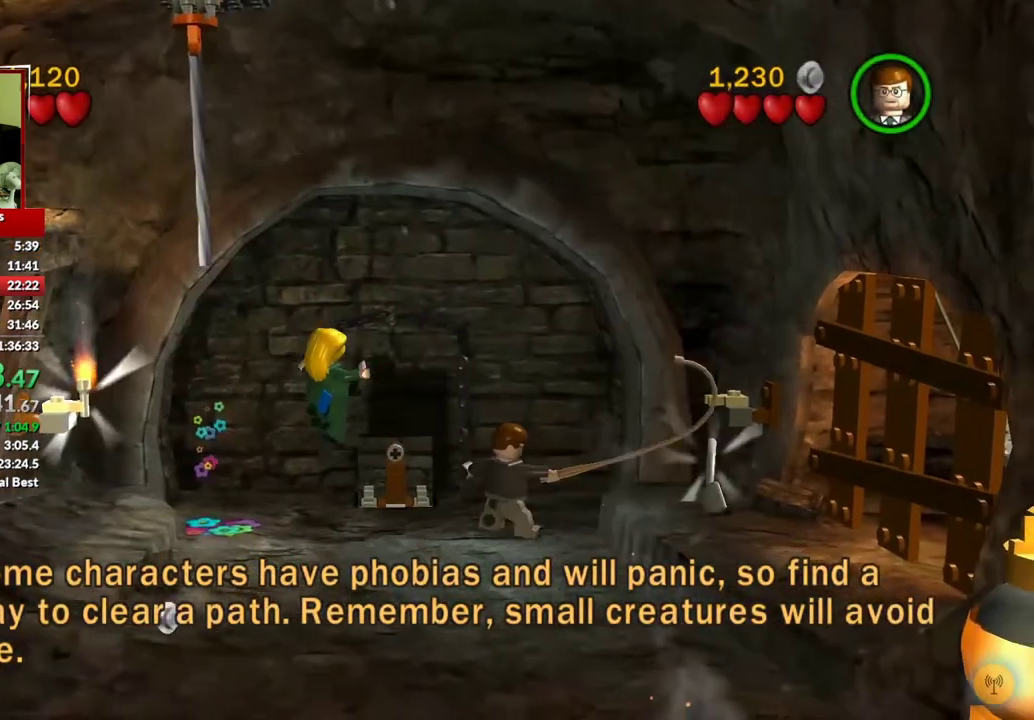
{"buttons": [], "left_stick": "center", "right_stick": "center", "events": [[67, "left_stick", "center"]]}